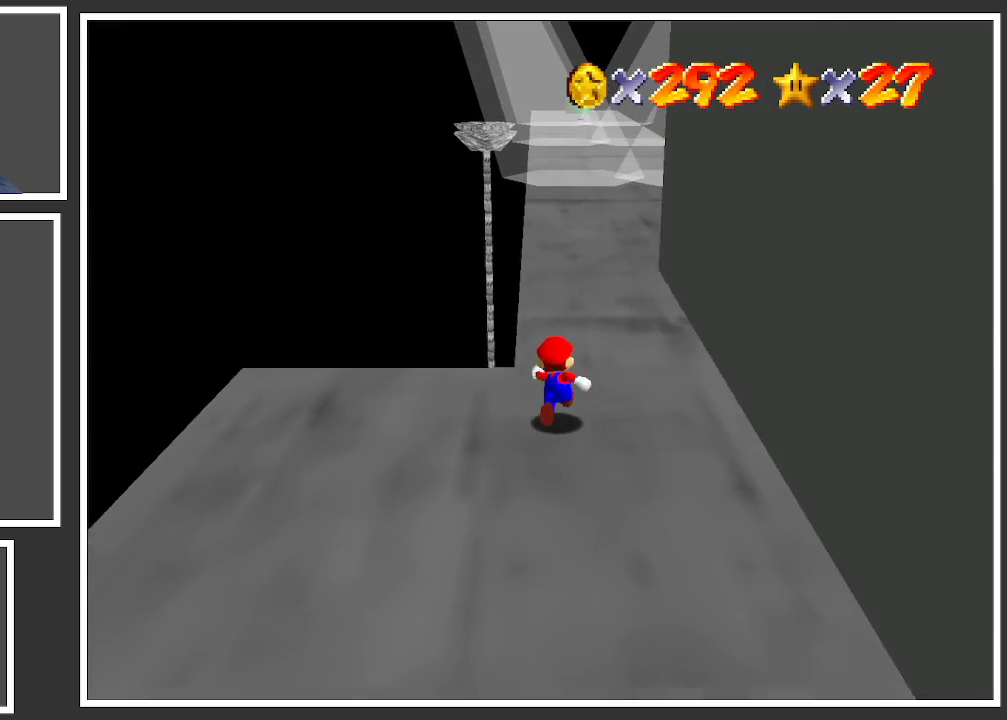
Gameplay with a controller (Xbox layout); each line is a JSON object with the inputs held at the frame after it. "events" lists button and stick changes between this image and that frame as [ms after this image, input, new state], when the widget could be followed in between. Not read: L3 R3.
{"buttons": [], "left_stick": "up-right", "right_stick": "center", "events": []}
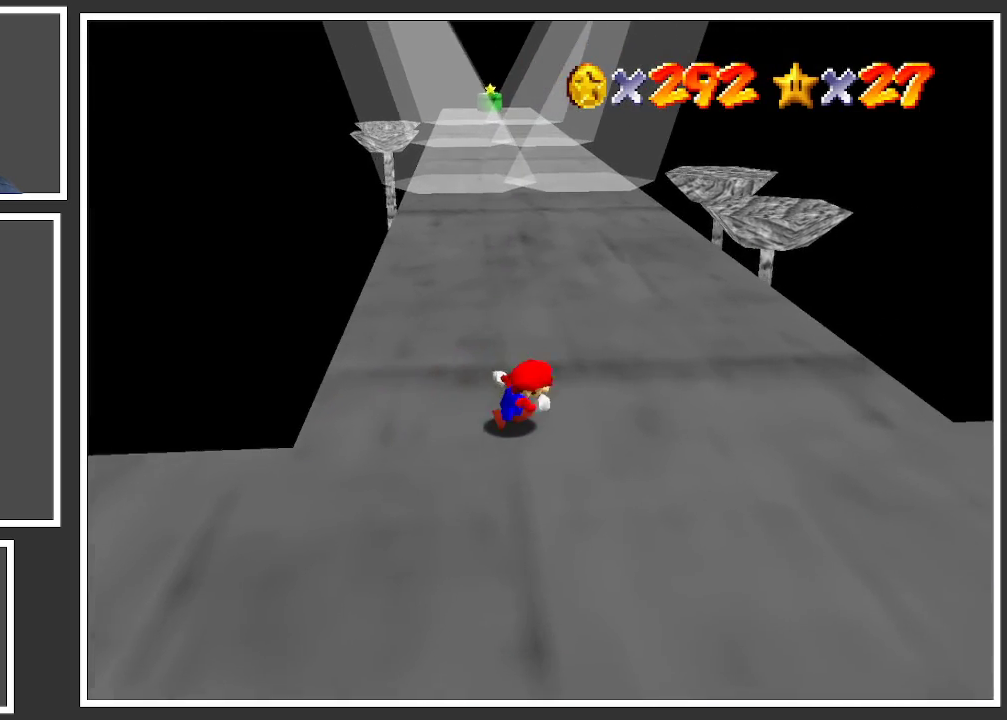
{"buttons": [], "left_stick": "center", "right_stick": "center", "events": [[50, "left_stick", "down-right"], [133, "left_stick", "down"], [333, "left_stick", "center"]]}
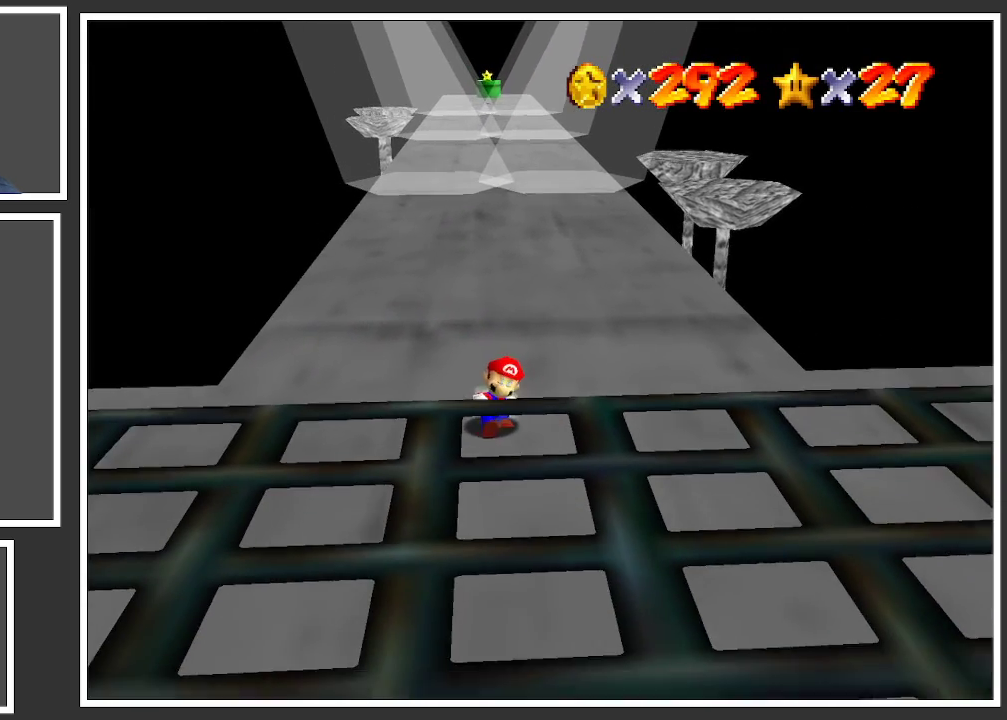
{"buttons": [], "left_stick": "center", "right_stick": "center", "events": []}
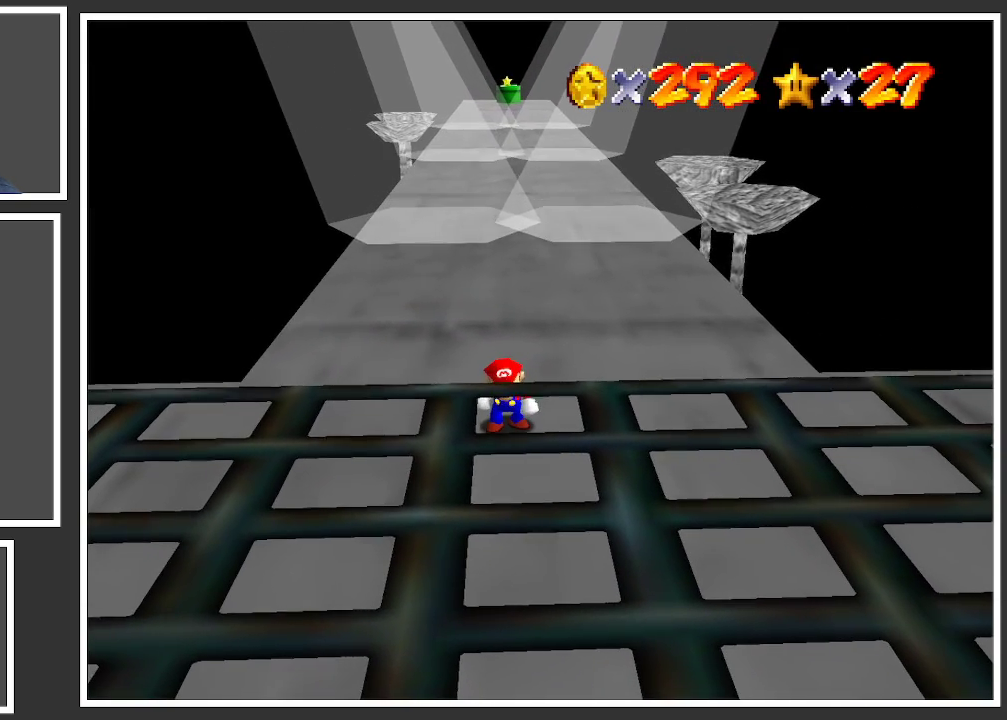
{"buttons": [], "left_stick": "down", "right_stick": "center", "events": [[433, "left_stick", "down"]]}
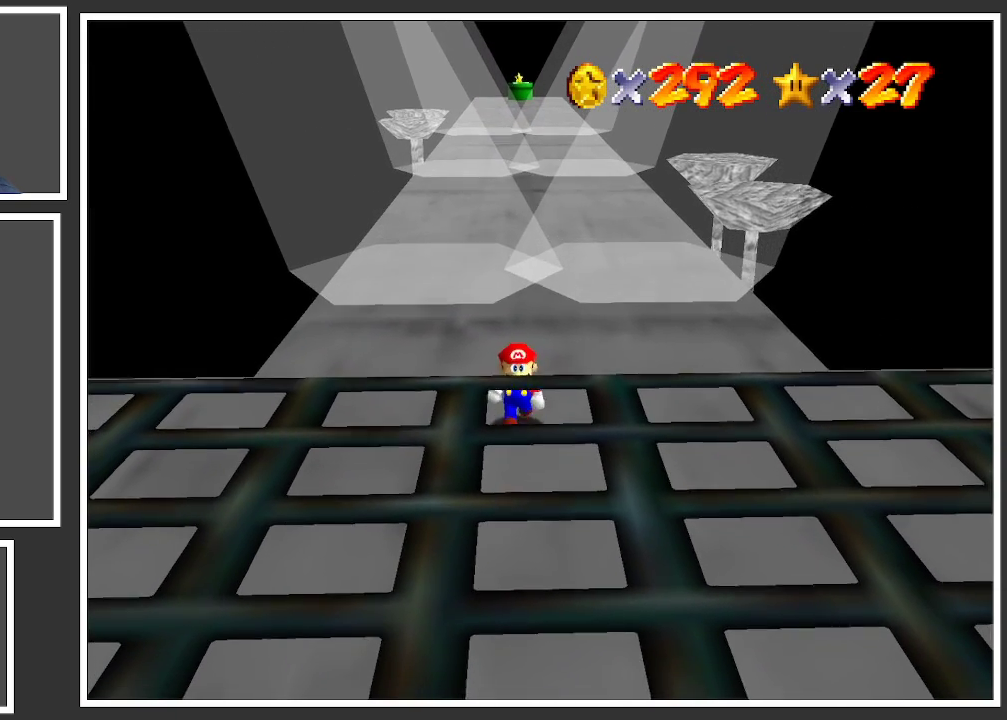
{"buttons": [], "left_stick": "center", "right_stick": "center", "events": [[117, "left_stick", "center"]]}
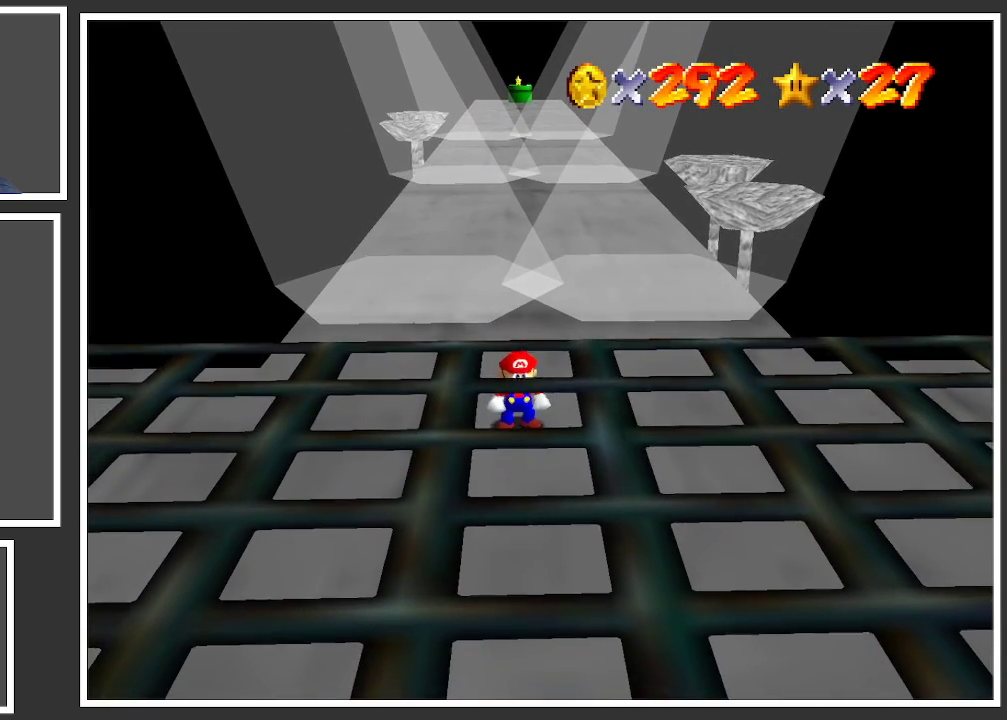
{"buttons": [], "left_stick": "up-right", "right_stick": "center", "events": [[17, "left_stick", "up"], [400, "left_stick", "up-right"]]}
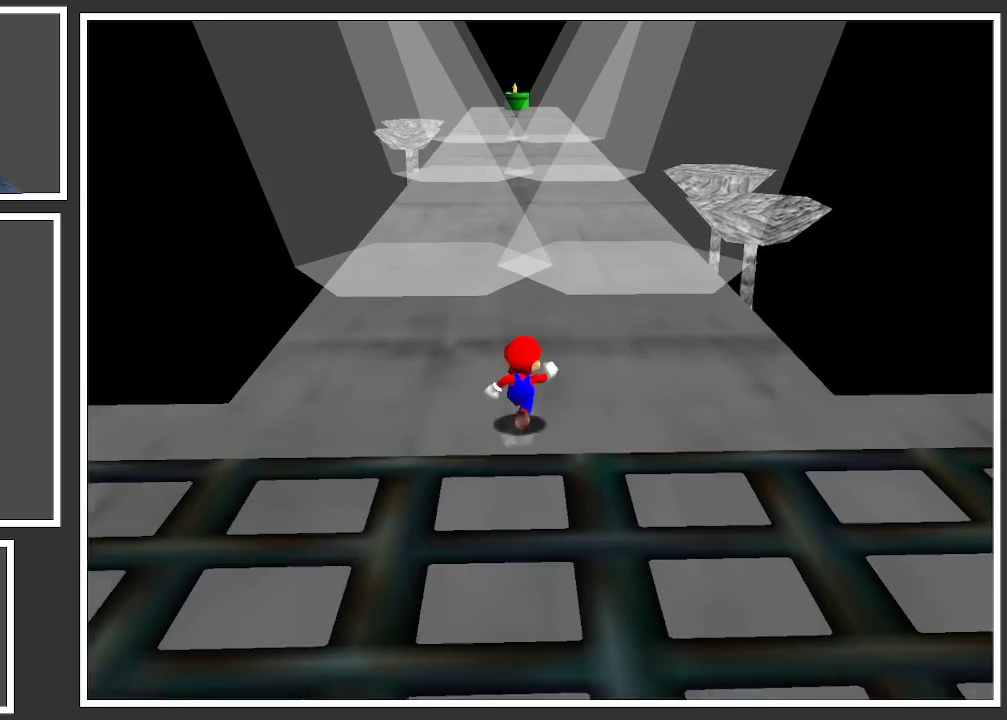
{"buttons": [], "left_stick": "up-right", "right_stick": "center", "events": []}
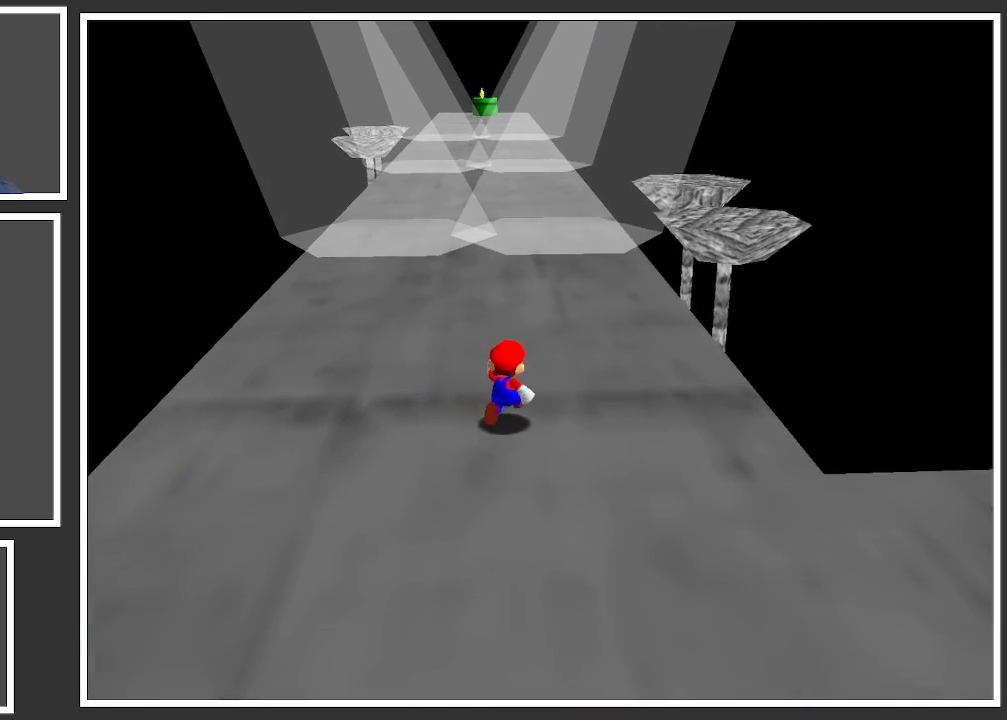
{"buttons": [], "left_stick": "up-right", "right_stick": "center", "events": []}
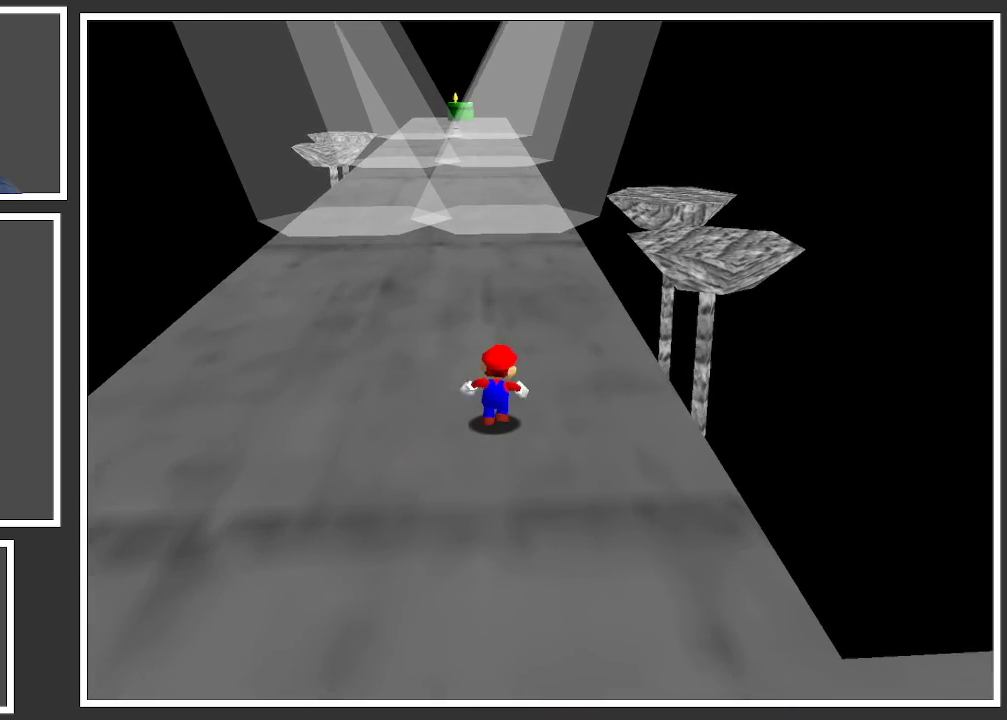
{"buttons": ["A", "L2"], "left_stick": "up-right", "right_stick": "center", "events": [[383, "L2", "down"], [433, "A", "down"]]}
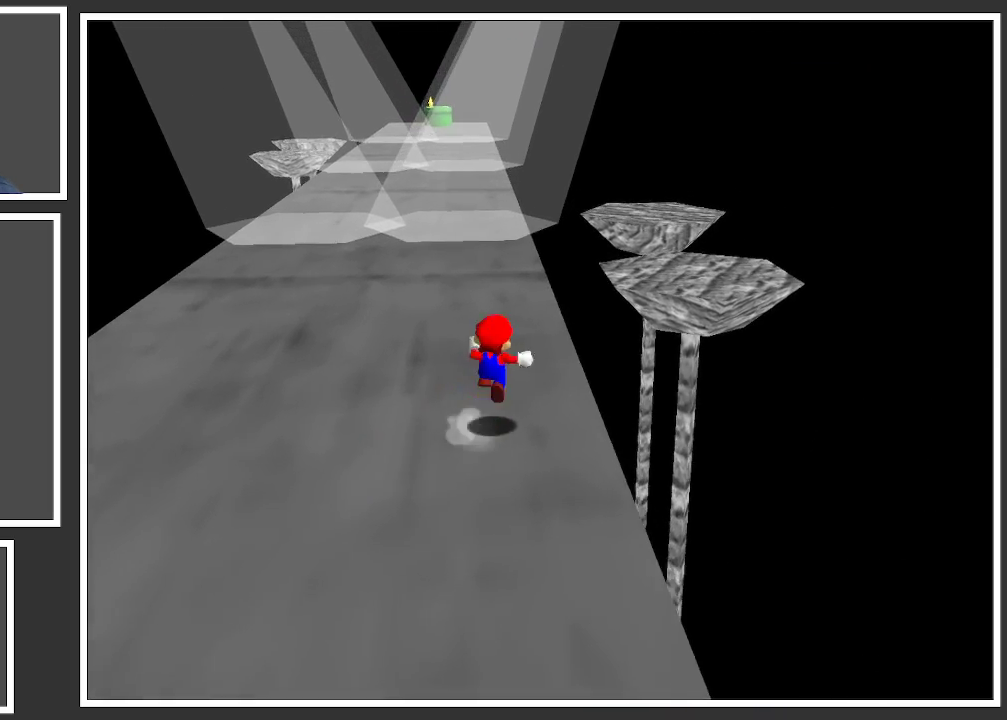
{"buttons": [], "left_stick": "down", "right_stick": "center", "events": [[117, "A", "up"], [150, "L2", "up"], [383, "left_stick", "down-right"], [450, "left_stick", "down"]]}
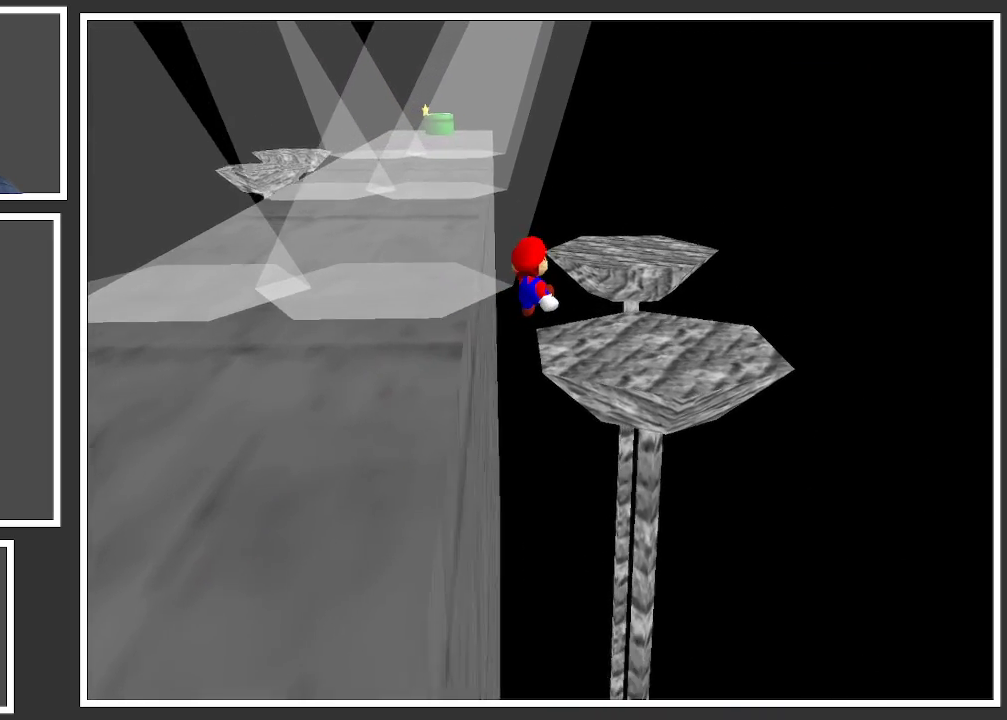
{"buttons": ["B"], "left_stick": "center", "right_stick": "center", "events": [[417, "left_stick", "center"], [483, "B", "down"]]}
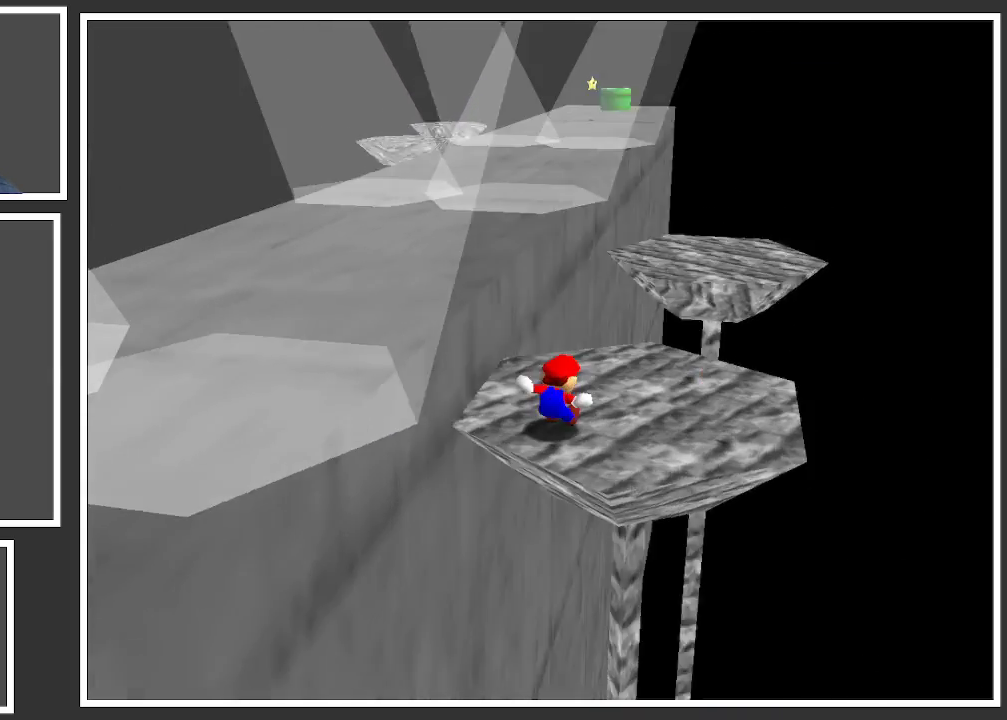
{"buttons": ["B"], "left_stick": "center", "right_stick": "center", "events": [[100, "B", "up"], [433, "B", "down"]]}
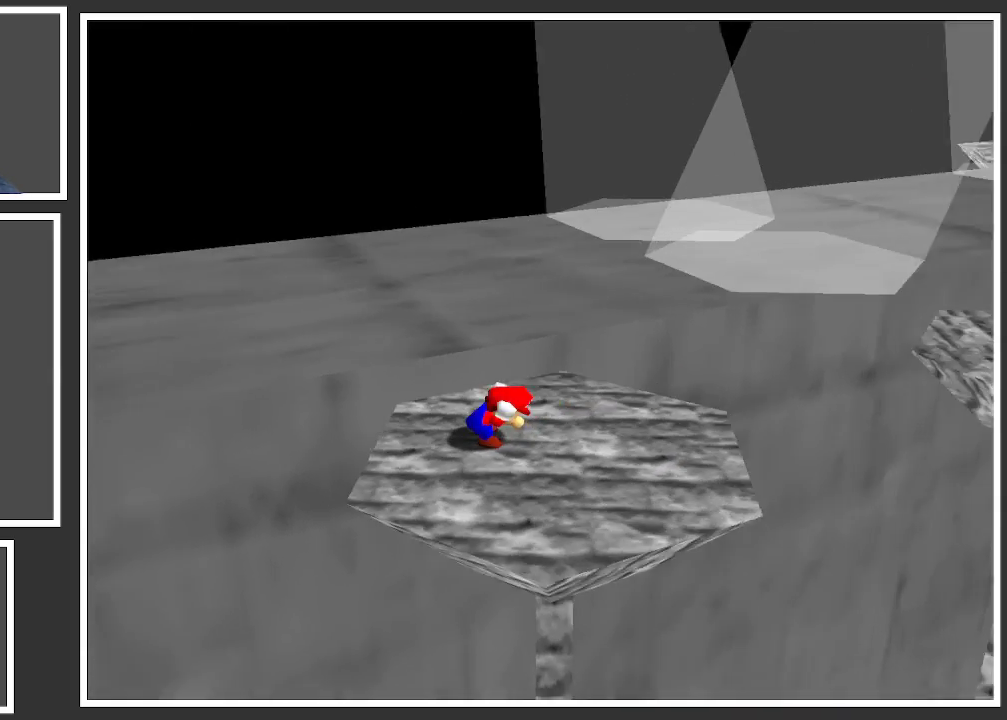
{"buttons": [], "left_stick": "center", "right_stick": "center", "events": [[50, "B", "up"], [100, "left_stick", "down"], [317, "left_stick", "center"]]}
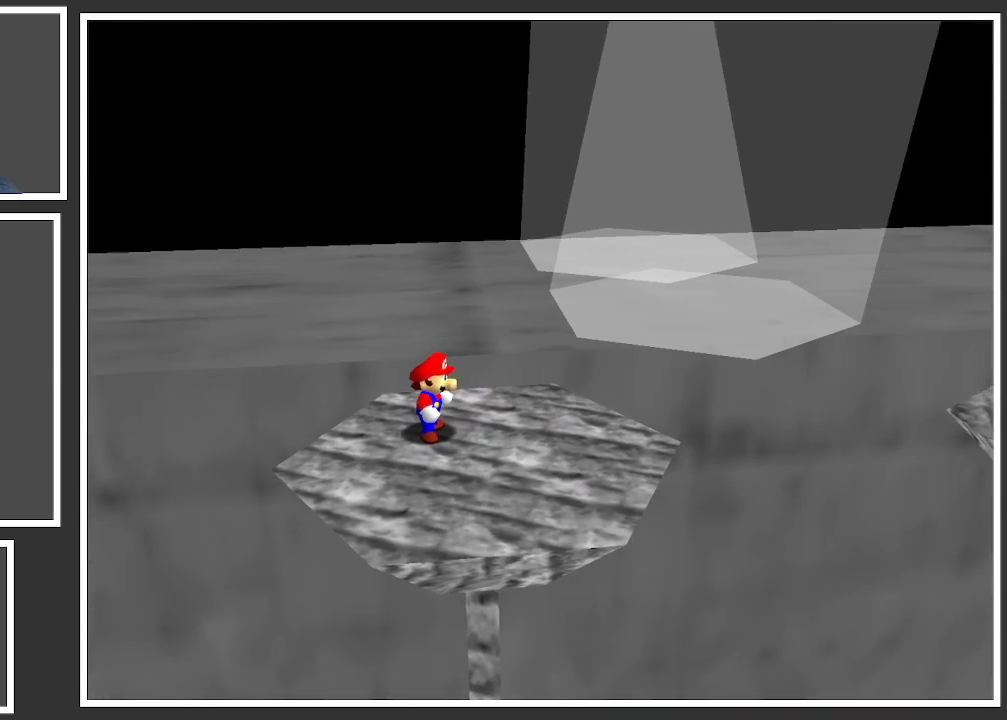
{"buttons": [], "left_stick": "center", "right_stick": "center", "events": [[300, "Y", "down"], [417, "Y", "up"]]}
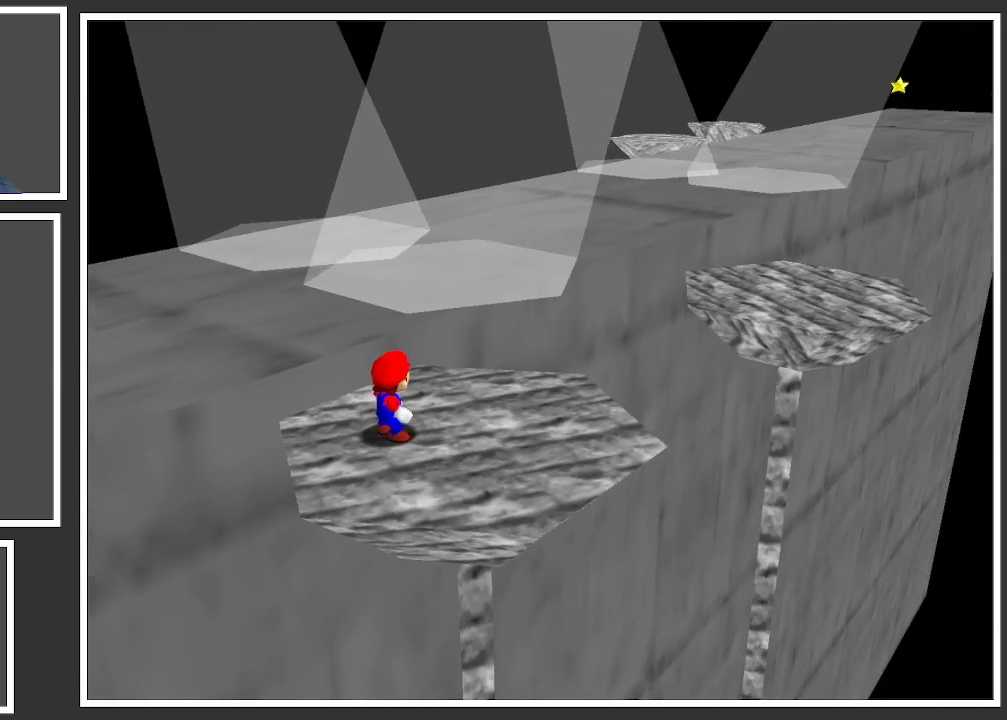
{"buttons": [], "left_stick": "right", "right_stick": "center", "events": [[283, "left_stick", "right"]]}
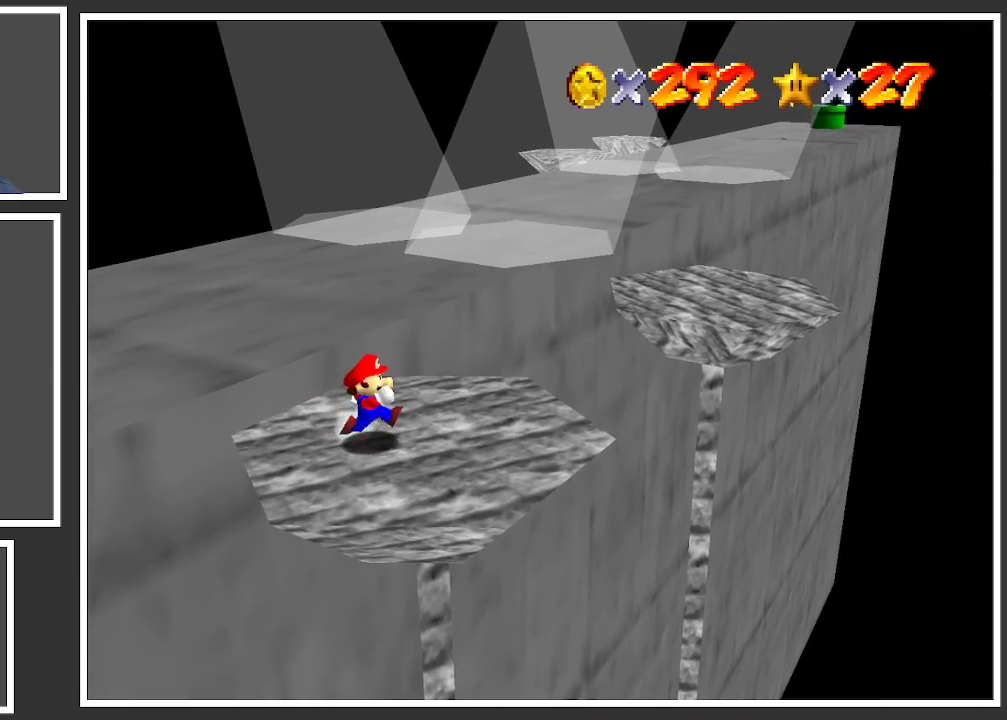
{"buttons": [], "left_stick": "up-right", "right_stick": "center", "events": [[167, "left_stick", "up-right"]]}
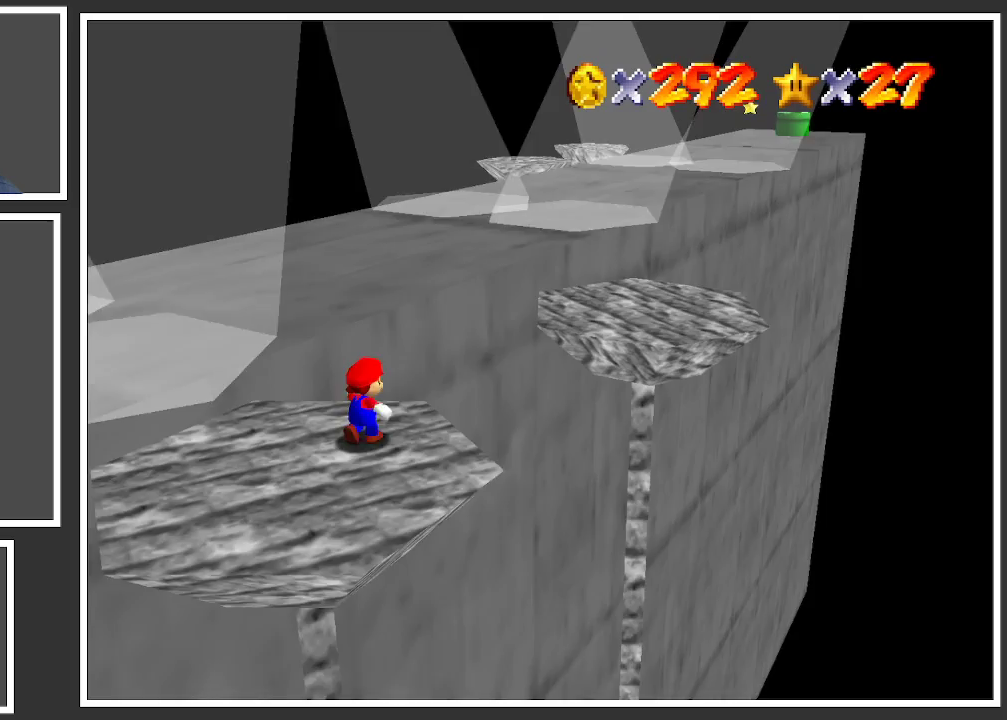
{"buttons": ["A"], "left_stick": "up-right", "right_stick": "center", "events": [[167, "A", "down"]]}
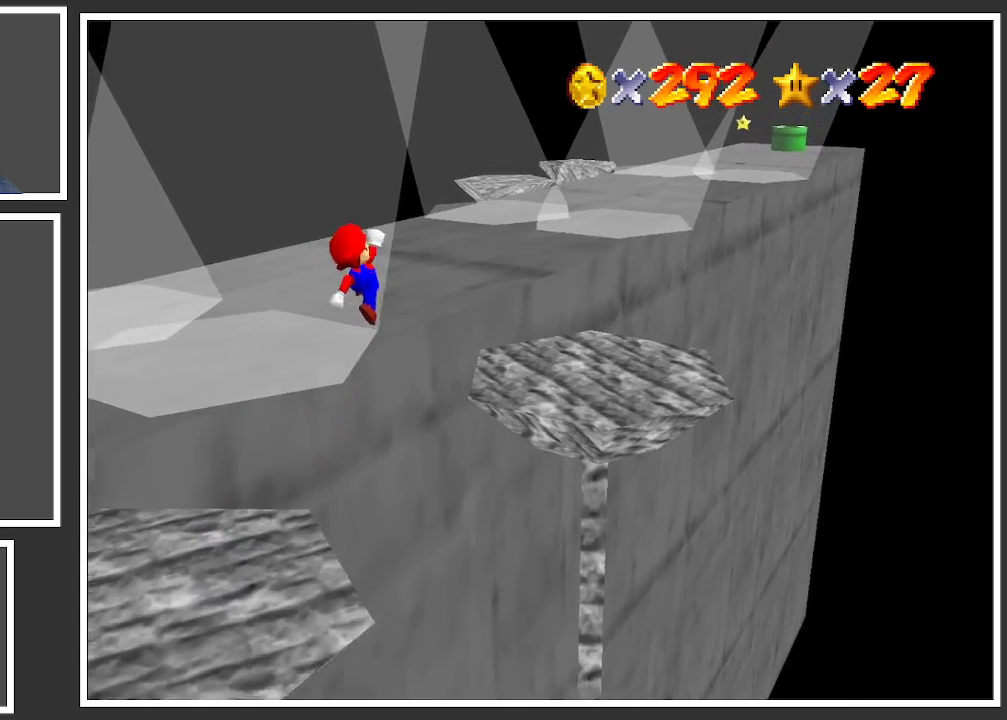
{"buttons": [], "left_stick": "up-right", "right_stick": "center", "events": [[317, "A", "up"]]}
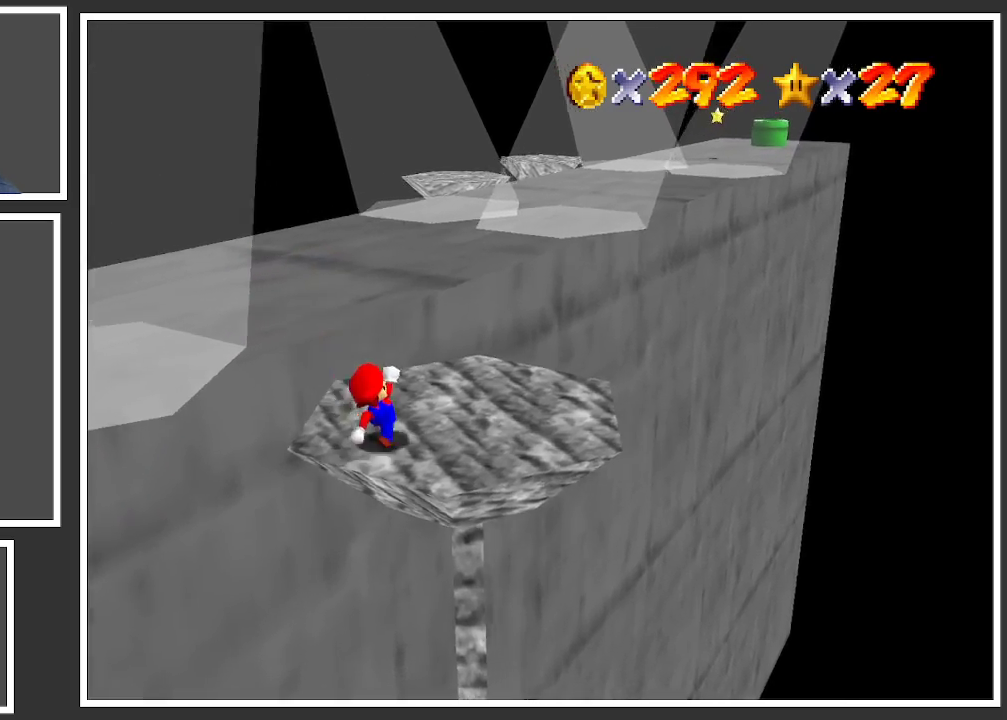
{"buttons": [], "left_stick": "center", "right_stick": "center", "events": [[17, "B", "down"], [67, "left_stick", "center"], [117, "B", "up"], [217, "B", "down"], [317, "B", "up"], [367, "B", "down"], [483, "B", "up"]]}
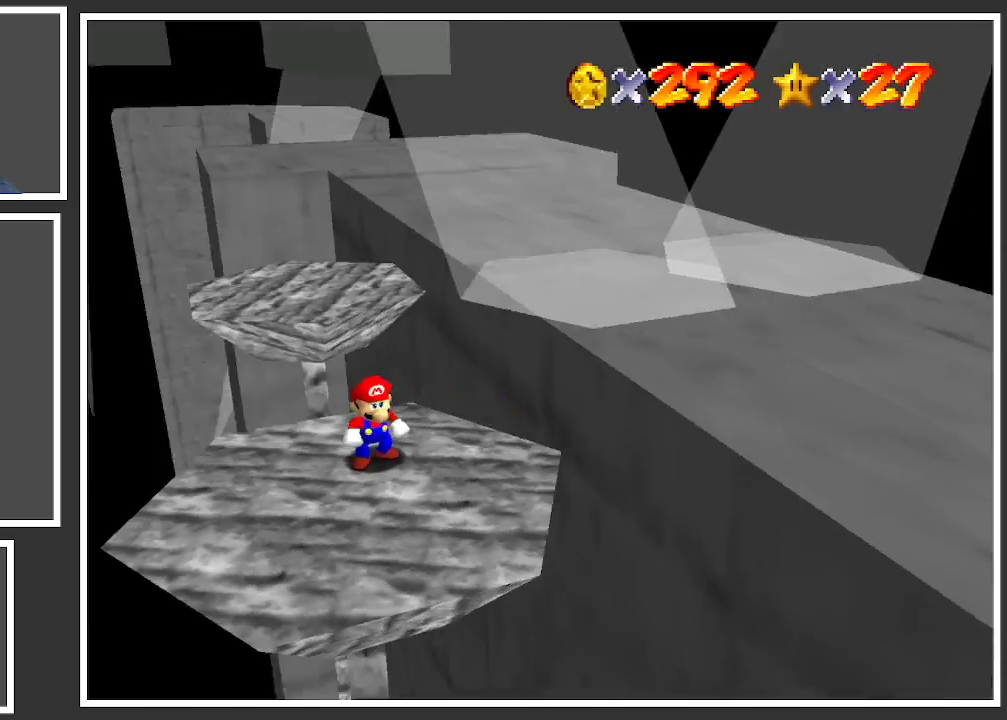
{"buttons": [], "left_stick": "center", "right_stick": "center", "events": [[50, "B", "down"], [167, "B", "up"]]}
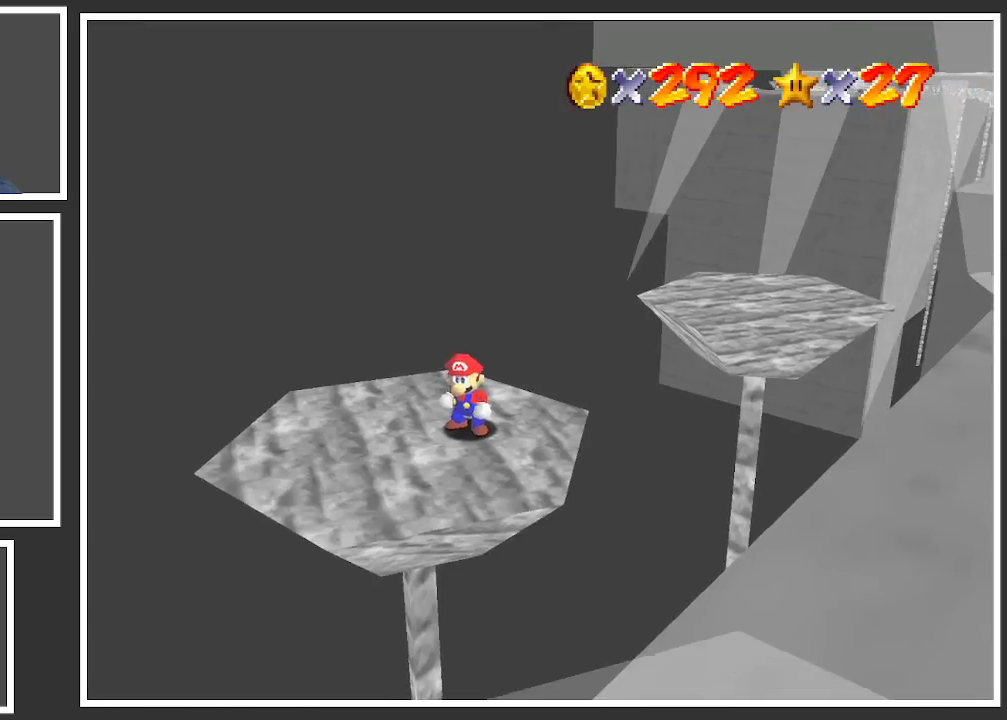
{"buttons": [], "left_stick": "center", "right_stick": "up", "events": [[33, "left_stick", "up"], [200, "left_stick", "center"], [283, "right_stick", "up"], [400, "right_stick", "center"], [500, "right_stick", "up"]]}
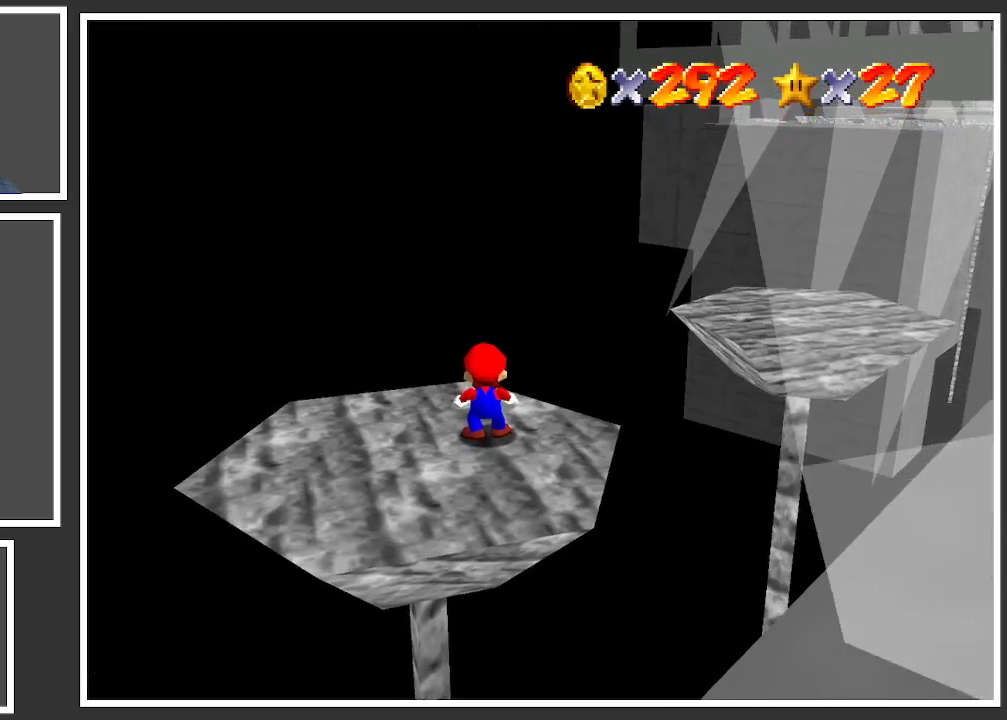
{"buttons": [], "left_stick": "right", "right_stick": "center", "events": [[117, "right_stick", "center"], [400, "left_stick", "right"]]}
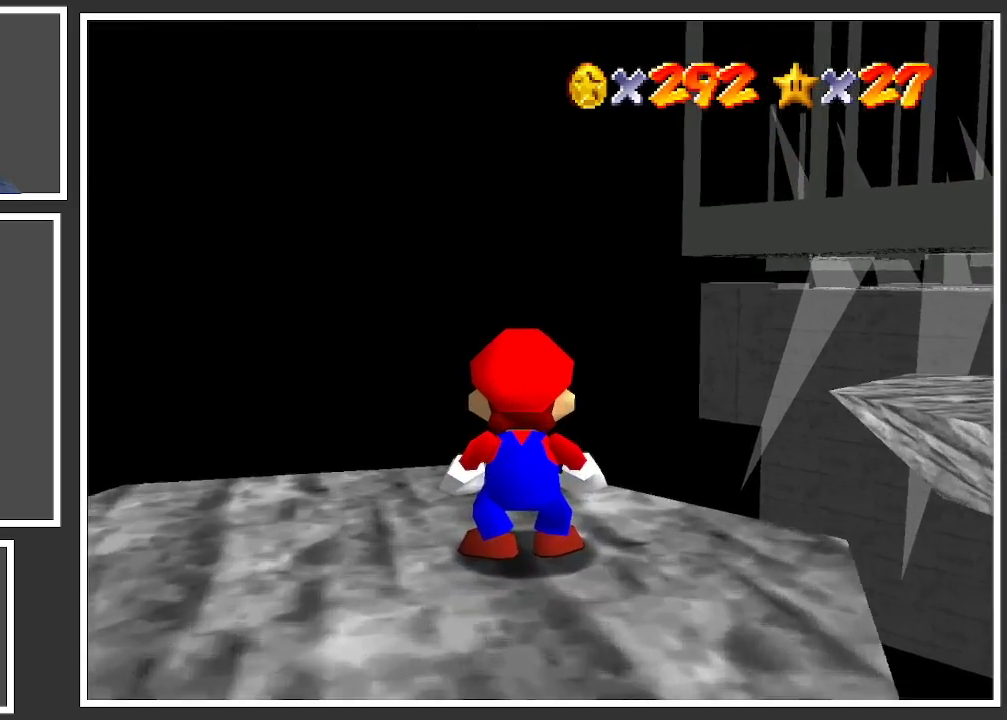
{"buttons": [], "left_stick": "center", "right_stick": "center", "events": [[433, "left_stick", "center"]]}
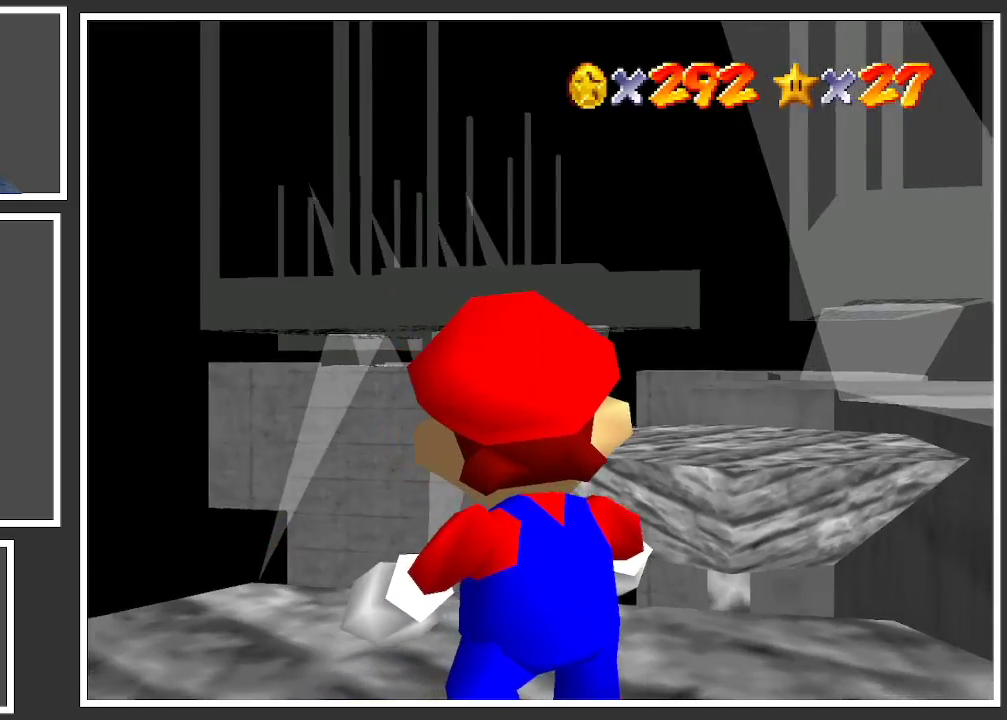
{"buttons": [], "left_stick": "center", "right_stick": "center", "events": [[50, "left_stick", "right"], [383, "left_stick", "center"]]}
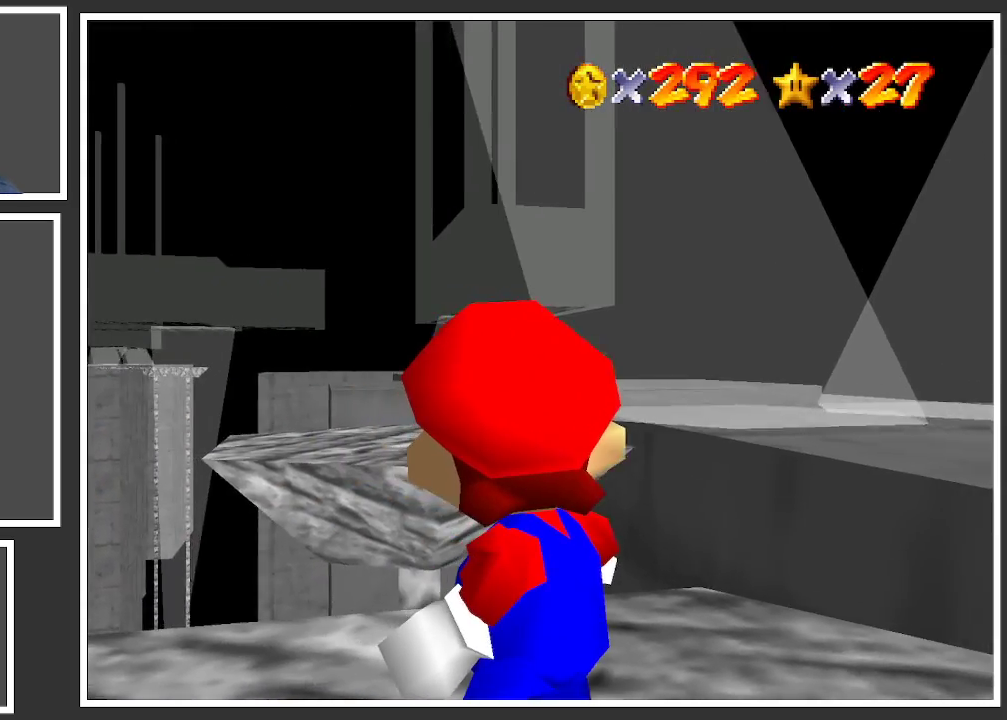
{"buttons": [], "left_stick": "center", "right_stick": "center", "events": [[183, "left_stick", "left"], [467, "left_stick", "center"]]}
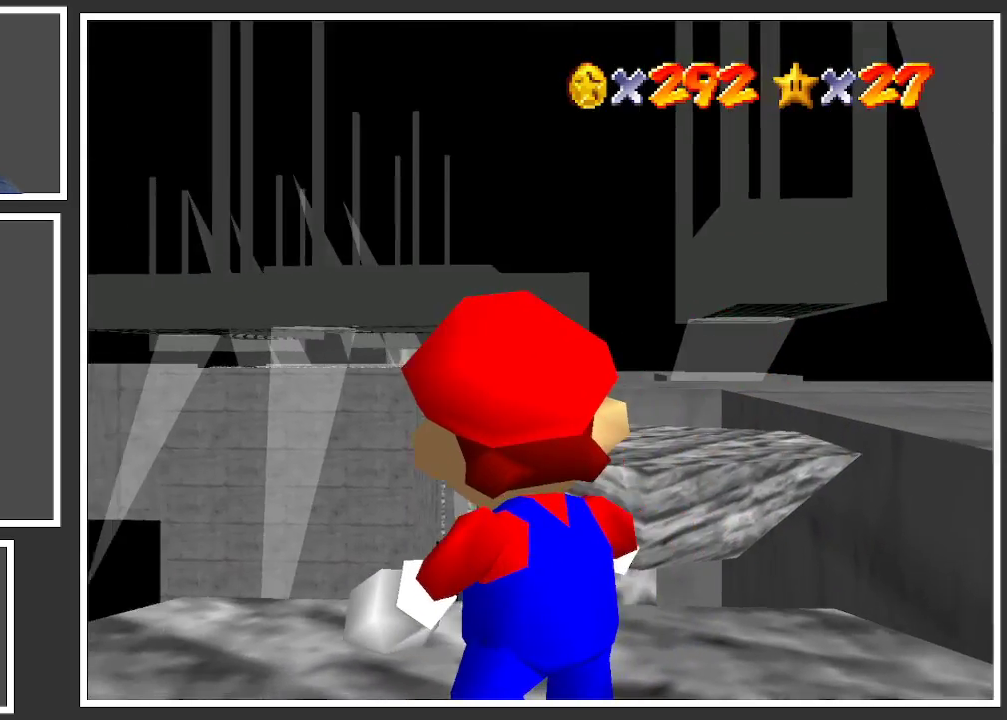
{"buttons": [], "left_stick": "right", "right_stick": "center", "events": [[150, "left_stick", "right"]]}
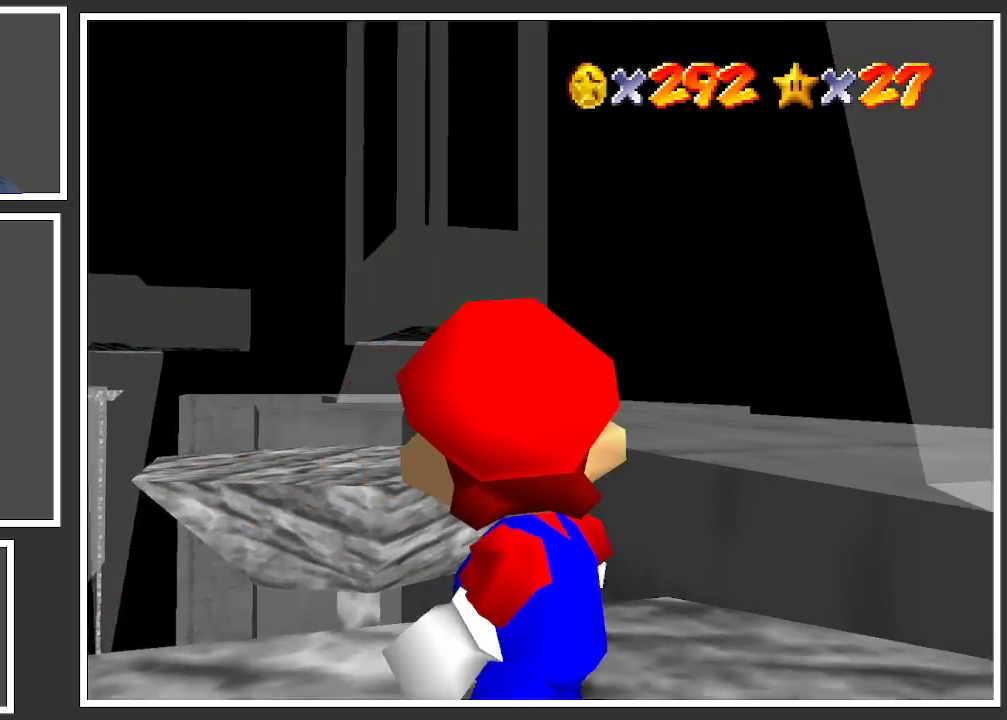
{"buttons": [], "left_stick": "center", "right_stick": "center", "events": [[233, "left_stick", "center"], [317, "X", "down"], [450, "X", "up"]]}
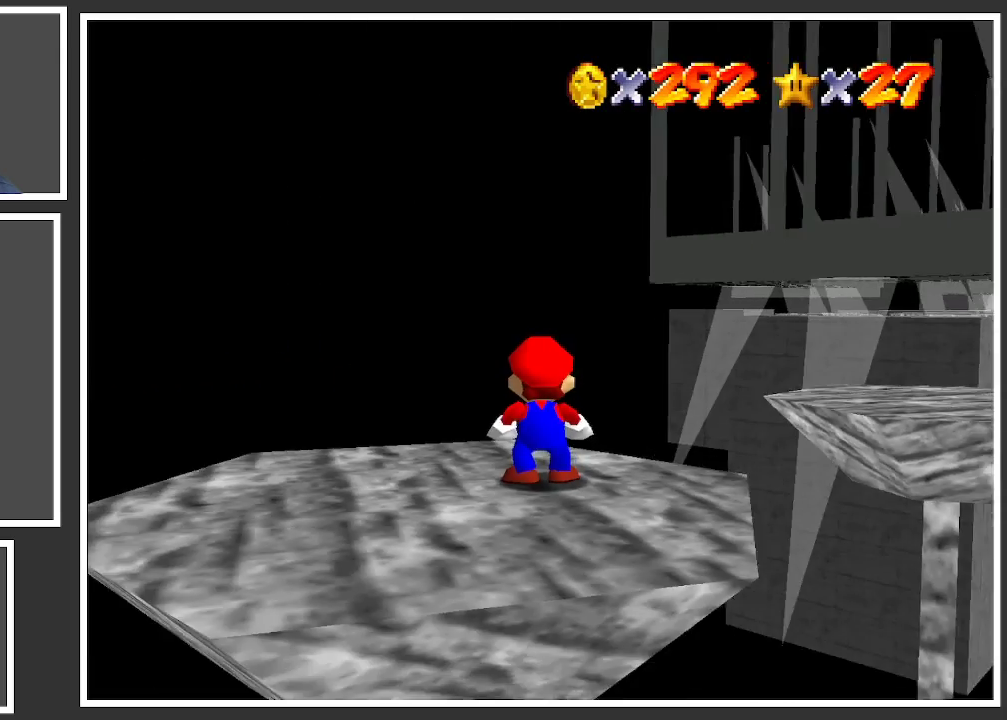
{"buttons": [], "left_stick": "center", "right_stick": "center", "events": [[167, "Y", "down"], [250, "Y", "up"], [350, "Y", "down"], [450, "Y", "up"]]}
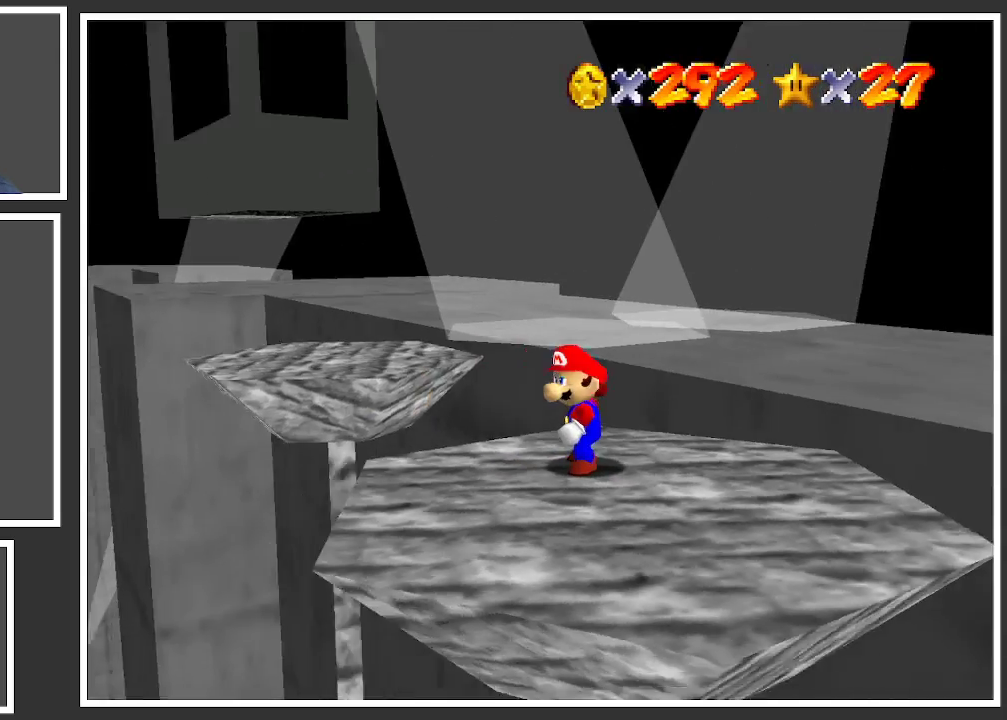
{"buttons": [], "left_stick": "center", "right_stick": "center", "events": [[17, "Y", "down"], [117, "Y", "up"], [217, "Y", "down"], [333, "Y", "up"]]}